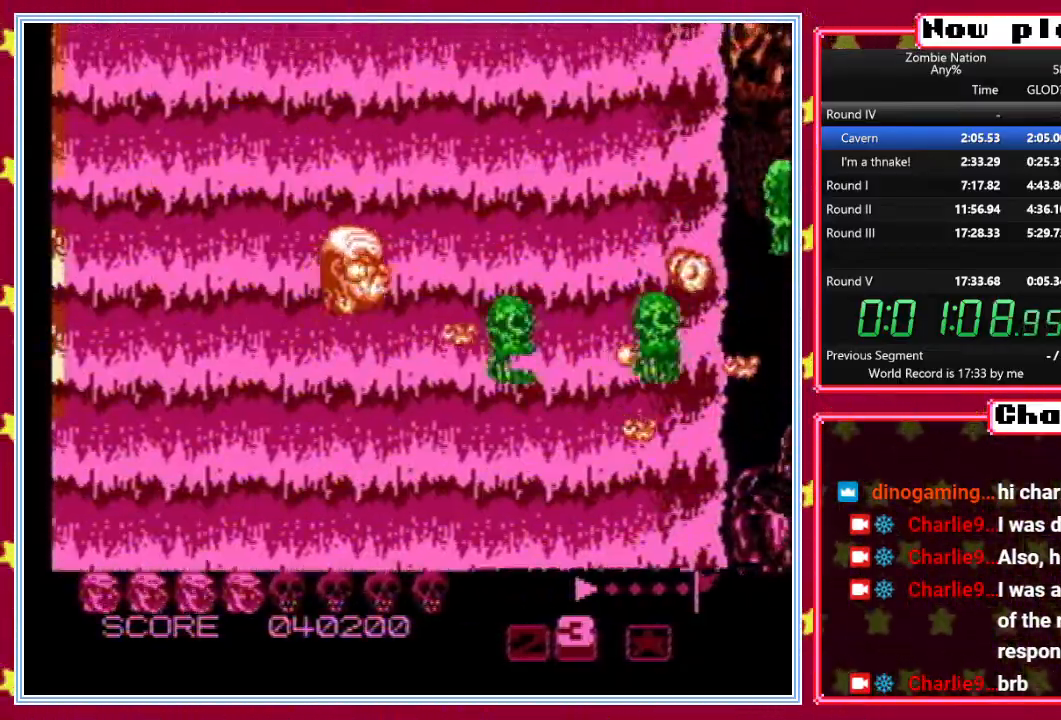
Gameplay with a controller (Nintendo layout); each line is a JSON object with the inputs held at the frame after it. "events" lists button and stick changes between this image and that frame as [ms after this image, input, new state], when the widget could be followed in between. Not read: L3 R3.
{"buttons": ["B", "DPAD_UP", "DPAD_RIGHT"], "events": []}
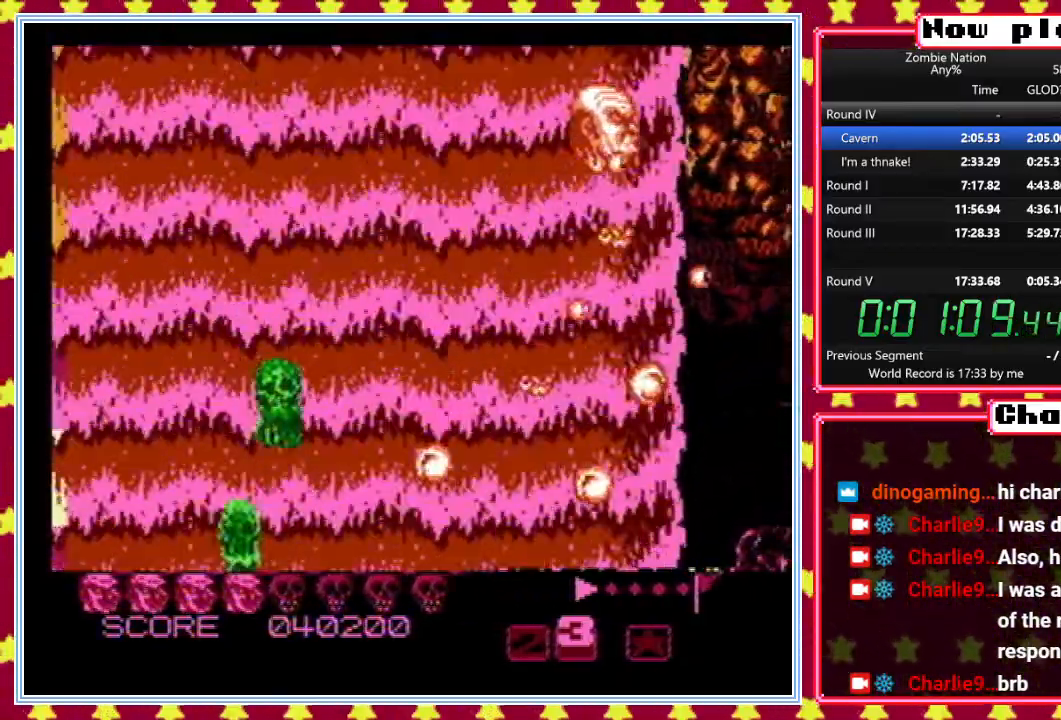
{"buttons": ["B", "DPAD_DOWN", "DPAD_RIGHT"], "events": [[167, "DPAD_RIGHT", "up"], [233, "DPAD_LEFT", "down"], [317, "DPAD_UP", "up"], [333, "DPAD_DOWN", "down"], [350, "DPAD_LEFT", "up"], [400, "DPAD_RIGHT", "down"]]}
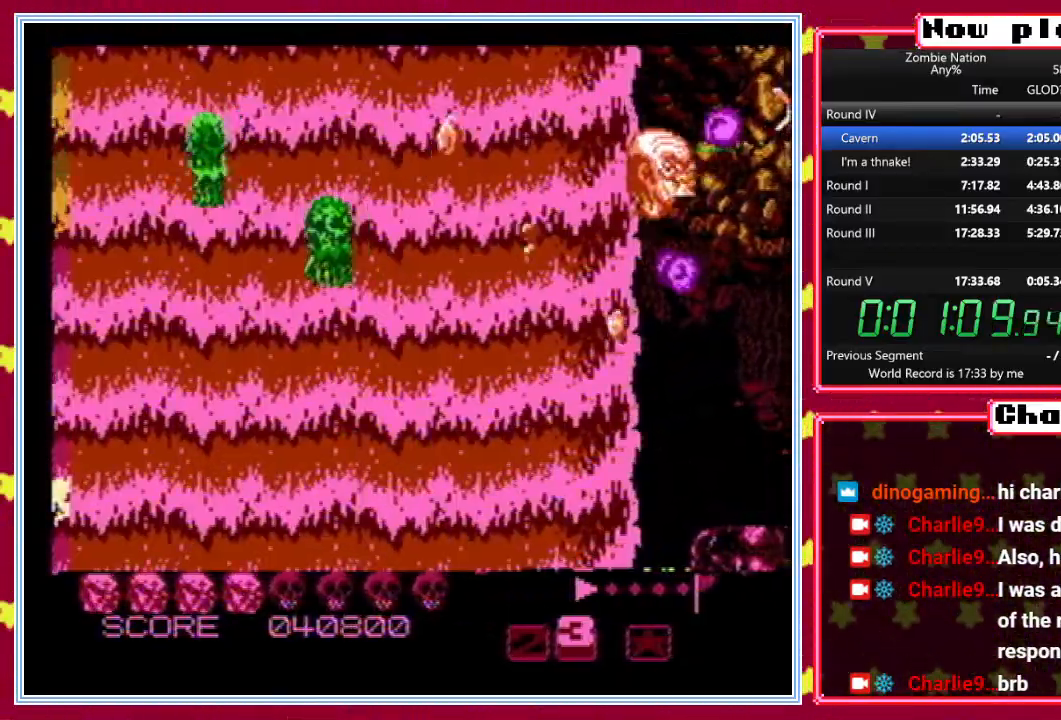
{"buttons": ["B", "DPAD_UP", "DPAD_LEFT"], "events": [[17, "DPAD_DOWN", "up"], [83, "DPAD_UP", "down"], [100, "DPAD_RIGHT", "up"], [383, "DPAD_LEFT", "down"]]}
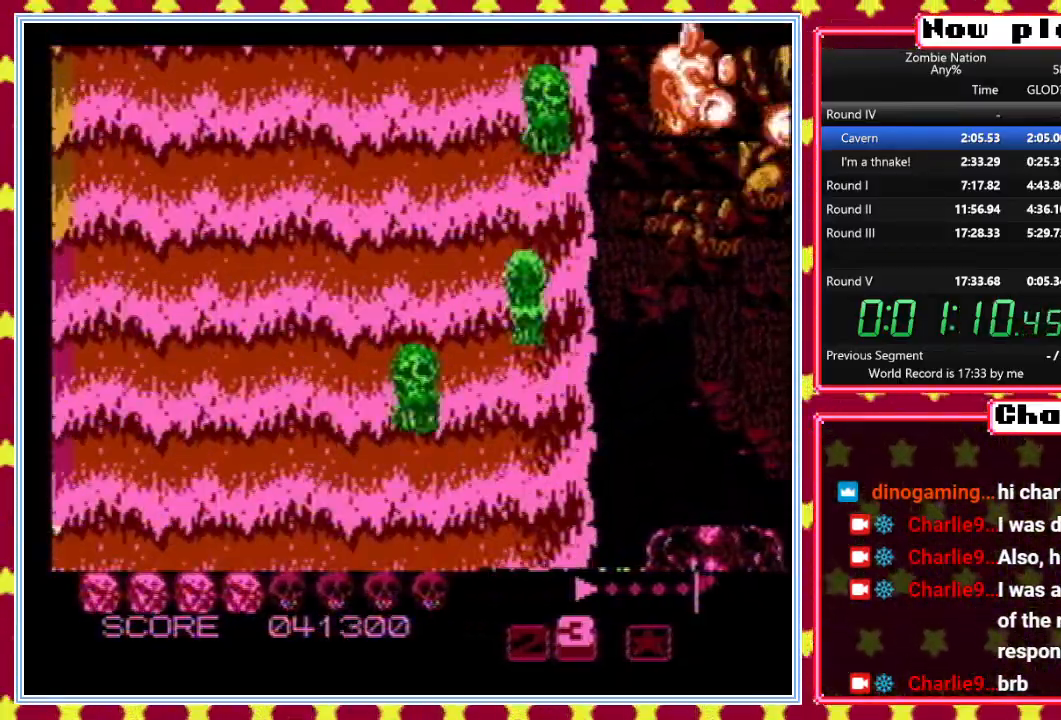
{"buttons": ["B", "DPAD_RIGHT"], "events": [[233, "DPAD_UP", "up"], [250, "DPAD_LEFT", "up"], [267, "DPAD_DOWN", "down"], [417, "DPAD_RIGHT", "down"], [450, "DPAD_DOWN", "up"]]}
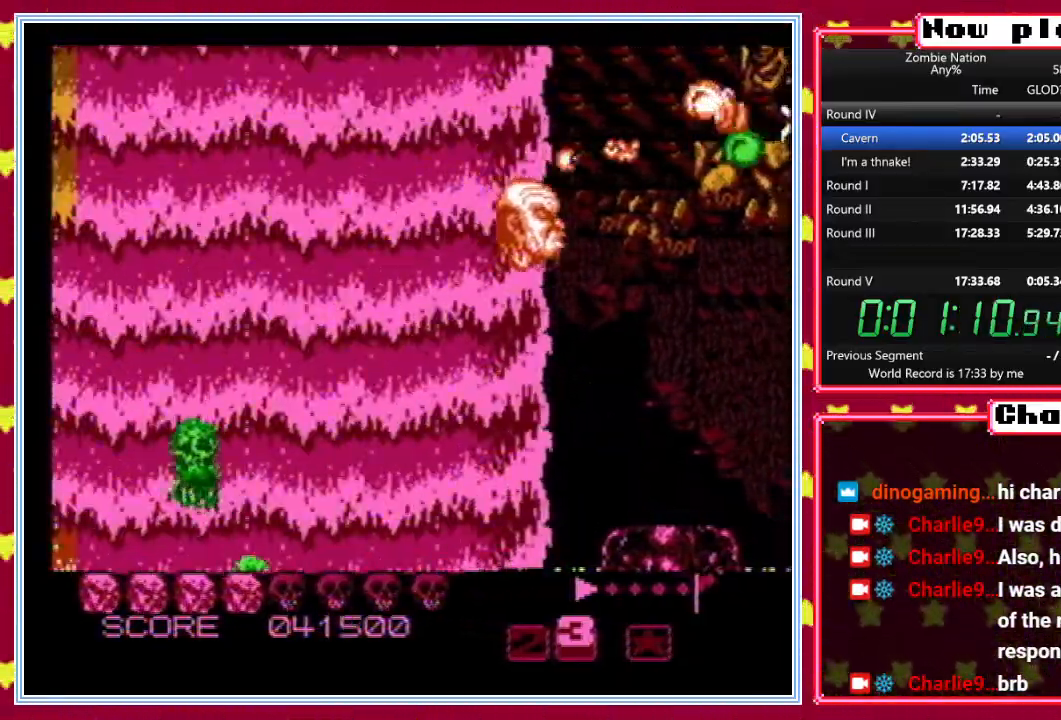
{"buttons": ["B", "DPAD_LEFT"]}
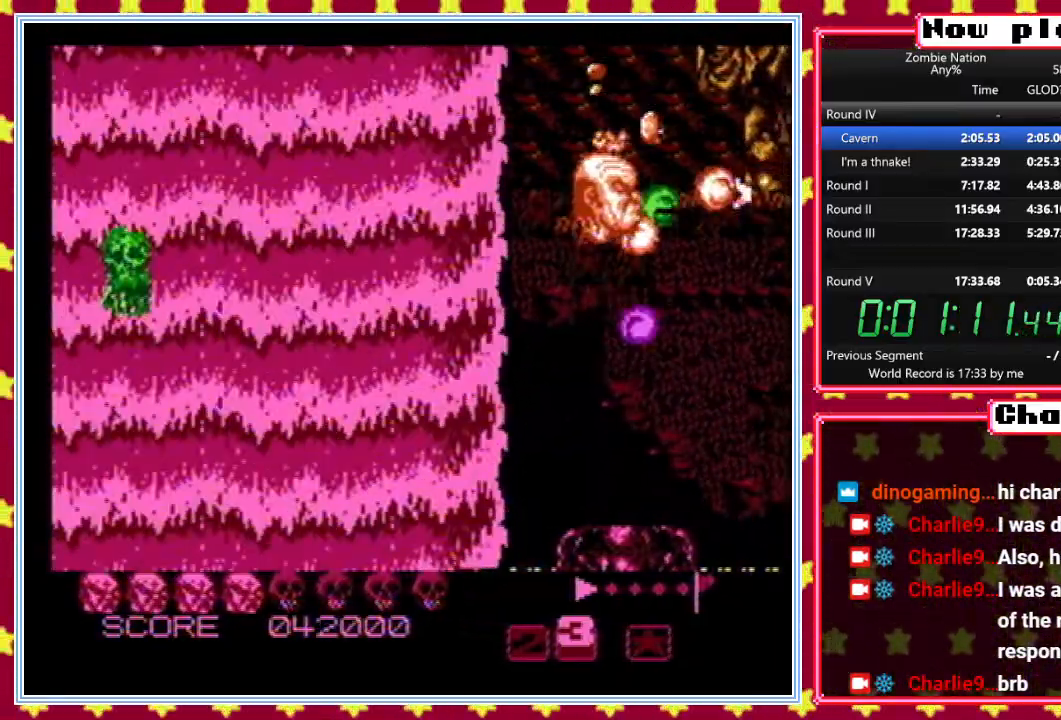
{"buttons": ["B", "DPAD_UP", "DPAD_RIGHT"], "events": [[83, "DPAD_UP", "down"], [150, "DPAD_LEFT", "up"], [150, "DPAD_UP", "up"], [183, "DPAD_RIGHT", "down"], [483, "DPAD_UP", "down"]]}
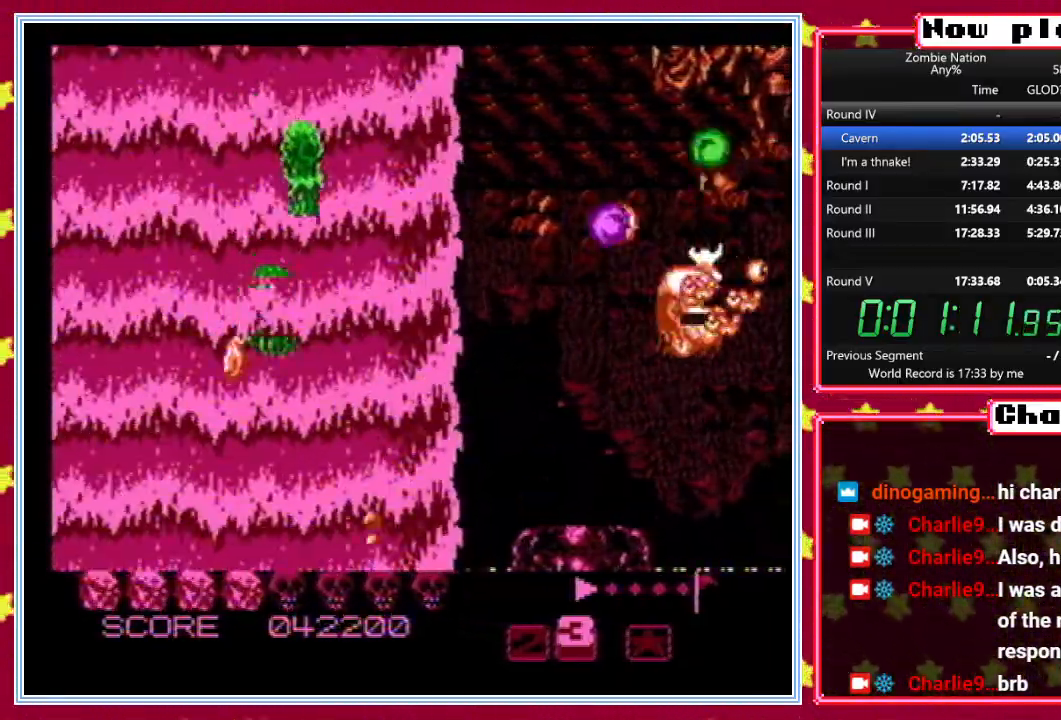
{"buttons": ["B", "DPAD_DOWN", "DPAD_LEFT"], "events": [[17, "DPAD_RIGHT", "up"], [33, "DPAD_LEFT", "down"], [433, "DPAD_UP", "up"], [483, "DPAD_DOWN", "down"]]}
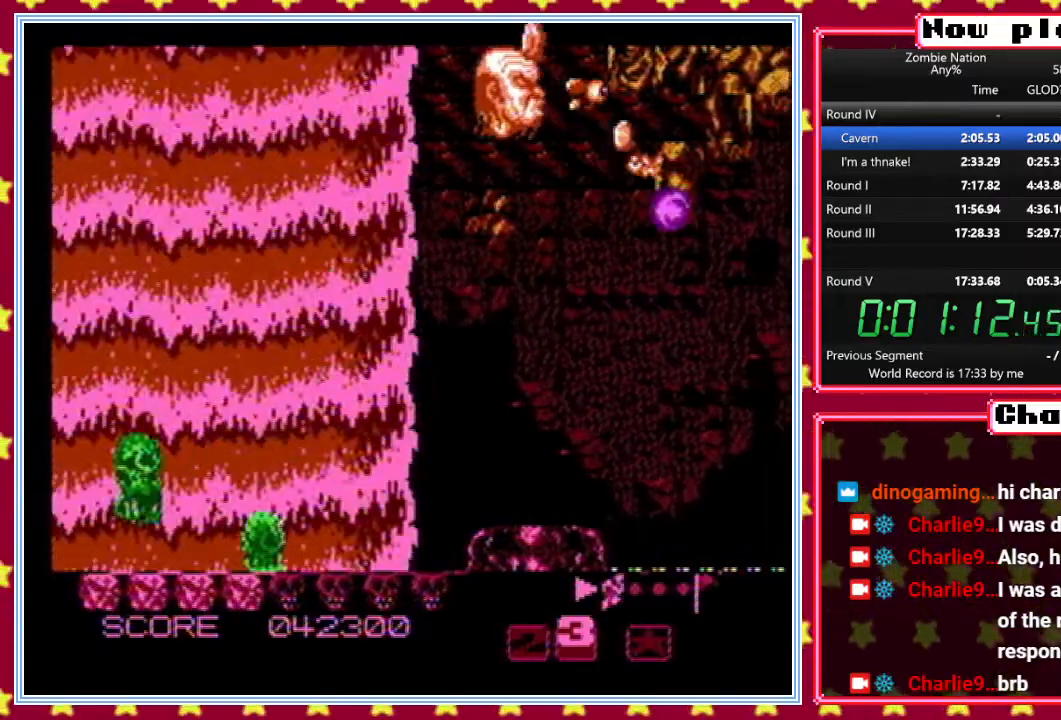
{"buttons": ["B", "DPAD_DOWN", "DPAD_LEFT"], "events": [[17, "DPAD_LEFT", "up"], [150, "DPAD_RIGHT", "down"], [167, "DPAD_DOWN", "up"], [200, "DPAD_RIGHT", "up"], [200, "DPAD_UP", "down"], [300, "DPAD_LEFT", "down"], [383, "DPAD_UP", "up"], [433, "DPAD_DOWN", "down"]]}
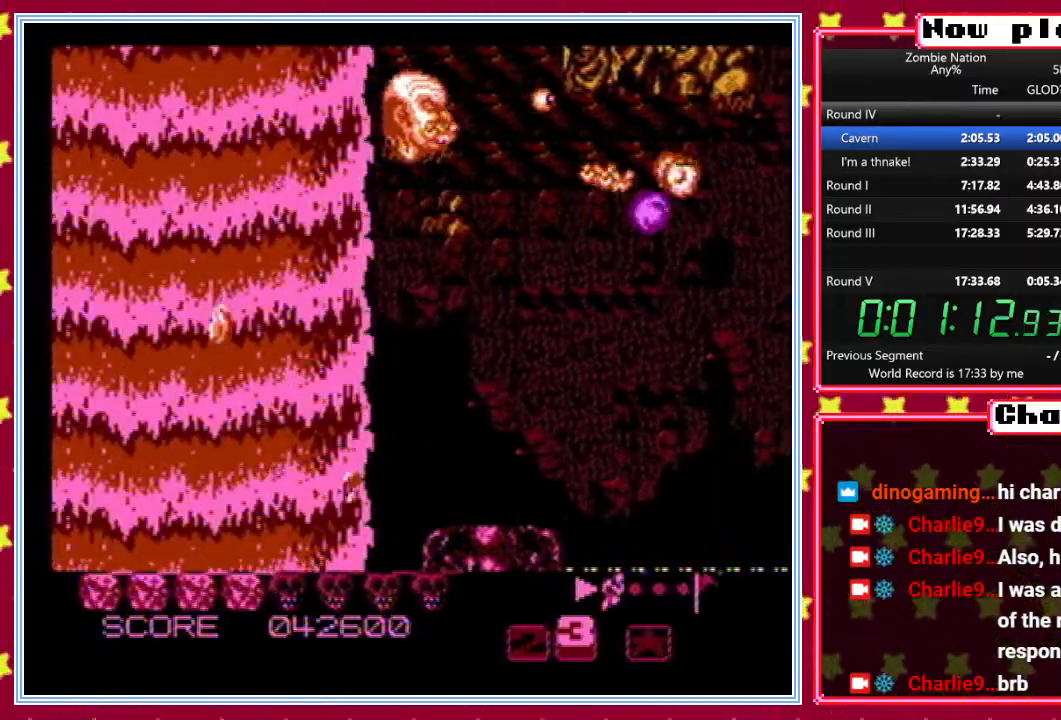
{"buttons": ["B"], "events": [[83, "DPAD_LEFT", "up"], [150, "DPAD_DOWN", "up"], [150, "DPAD_RIGHT", "down"], [217, "DPAD_UP", "down"], [233, "DPAD_RIGHT", "up"], [300, "DPAD_LEFT", "down"], [500, "DPAD_LEFT", "up"], [500, "DPAD_UP", "up"]]}
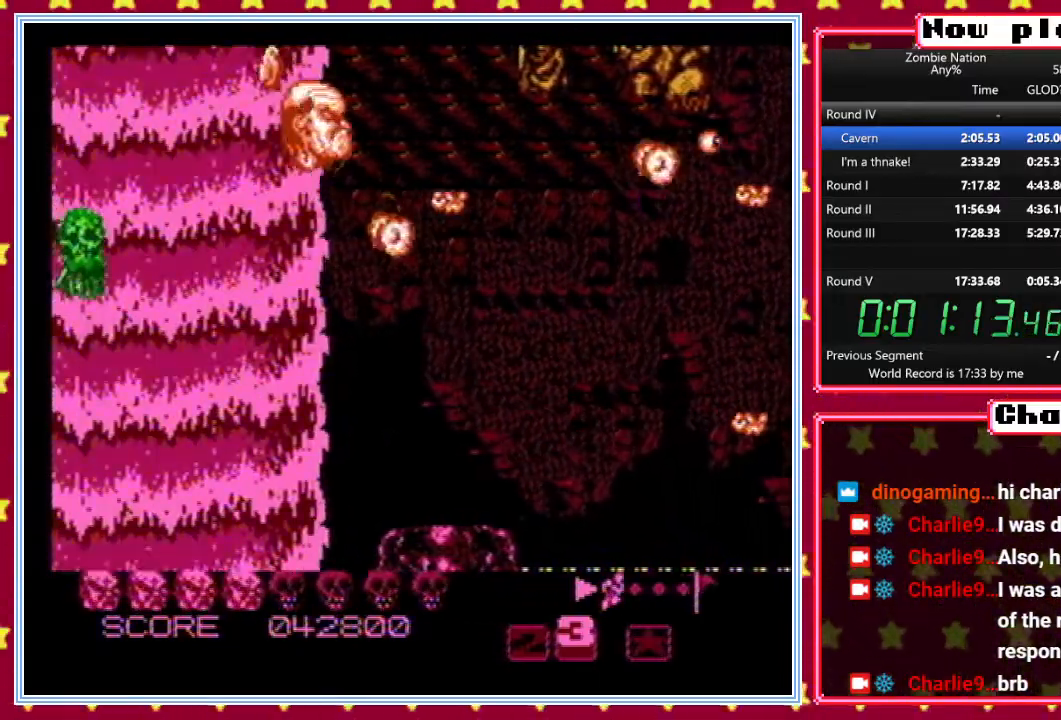
{"buttons": ["B", "DPAD_UP"], "events": [[17, "DPAD_RIGHT", "down"], [67, "DPAD_DOWN", "down"], [117, "DPAD_DOWN", "up"], [200, "DPAD_UP", "down"], [233, "DPAD_RIGHT", "up"]]}
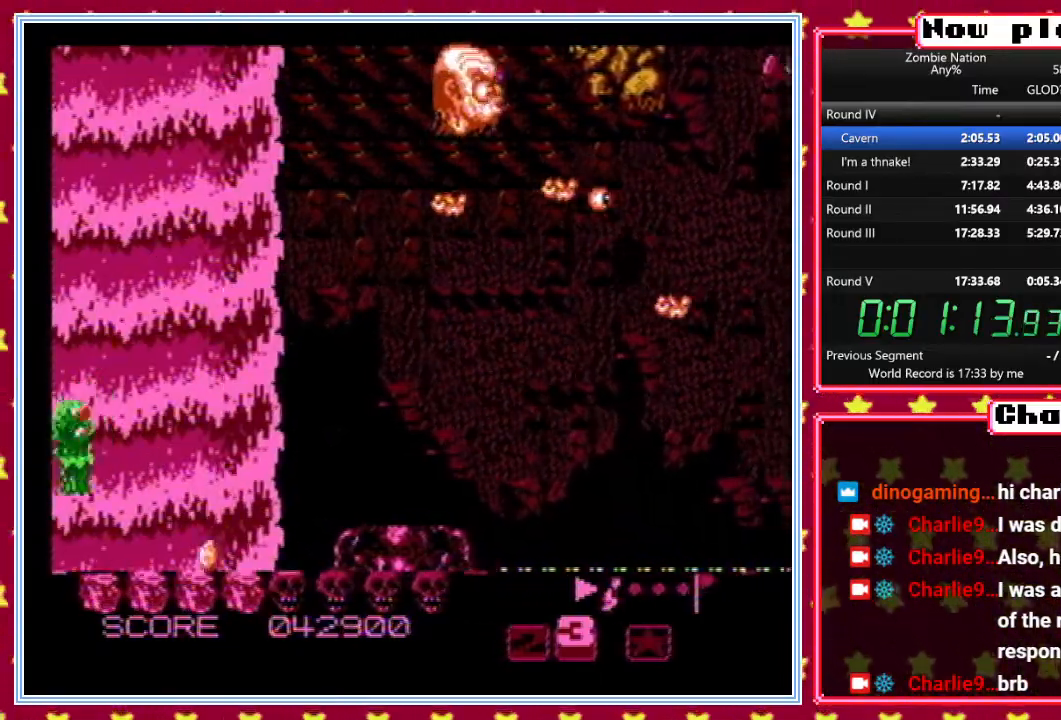
{"buttons": ["B", "DPAD_UP", "DPAD_RIGHT"], "events": [[17, "DPAD_LEFT", "down"], [183, "DPAD_LEFT", "up"], [217, "DPAD_RIGHT", "down"]]}
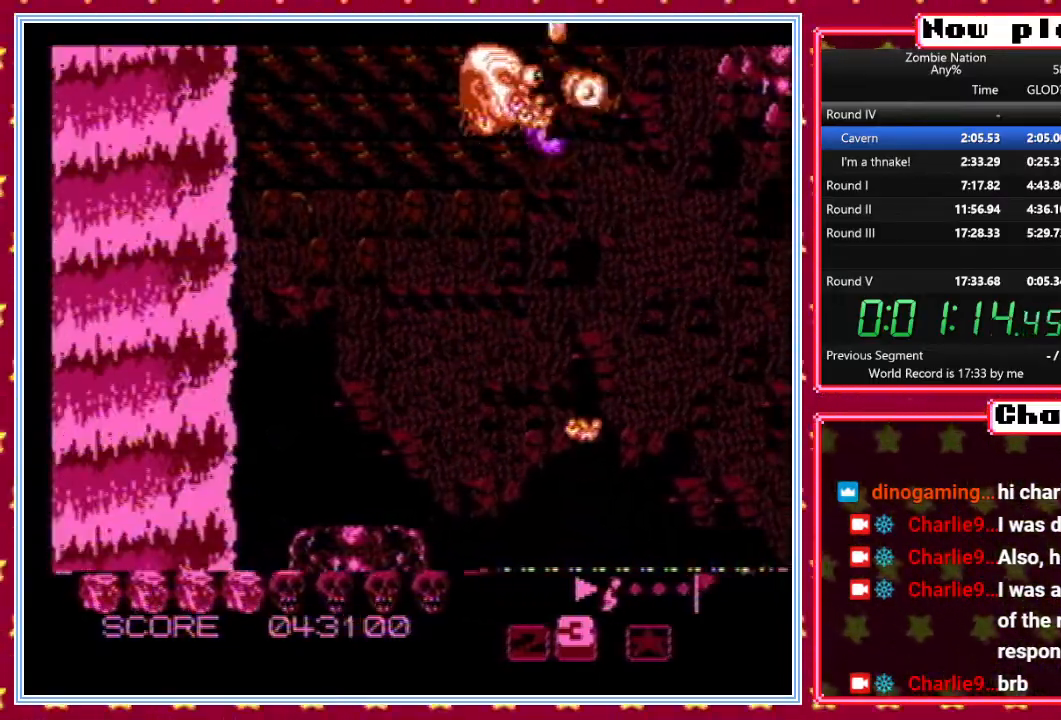
{"buttons": ["B", "DPAD_DOWN"], "events": [[50, "DPAD_UP", "up"], [67, "DPAD_DOWN", "down"], [67, "DPAD_RIGHT", "up"]]}
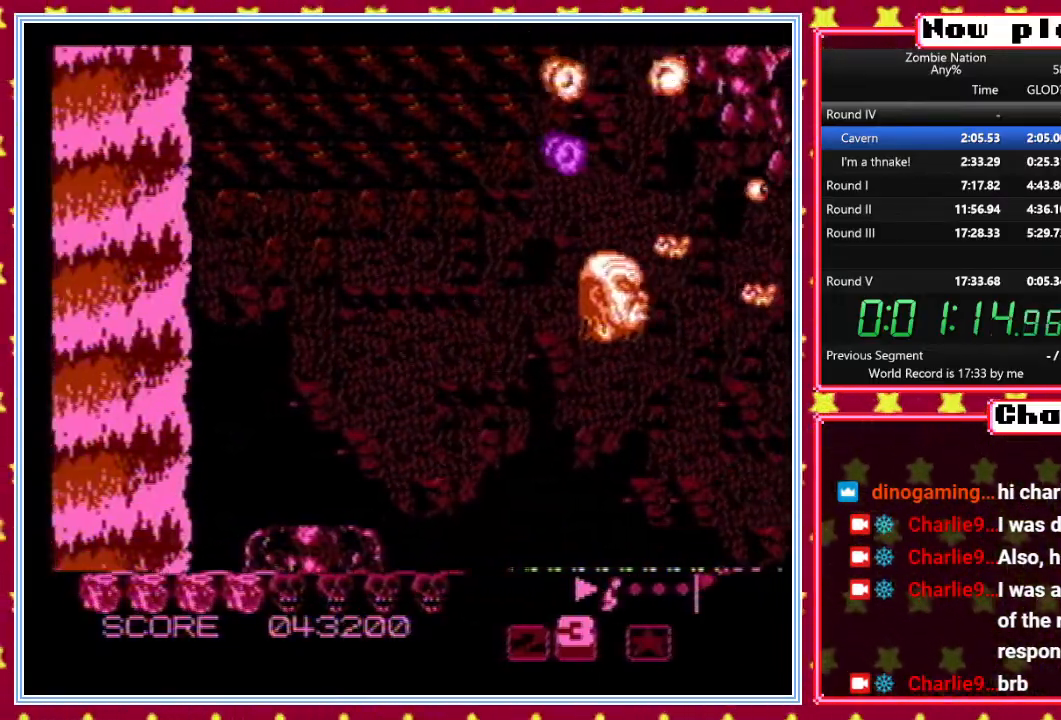
{"buttons": ["B", "DPAD_DOWN"], "events": [[50, "DPAD_LEFT", "down"], [150, "DPAD_LEFT", "up"]]}
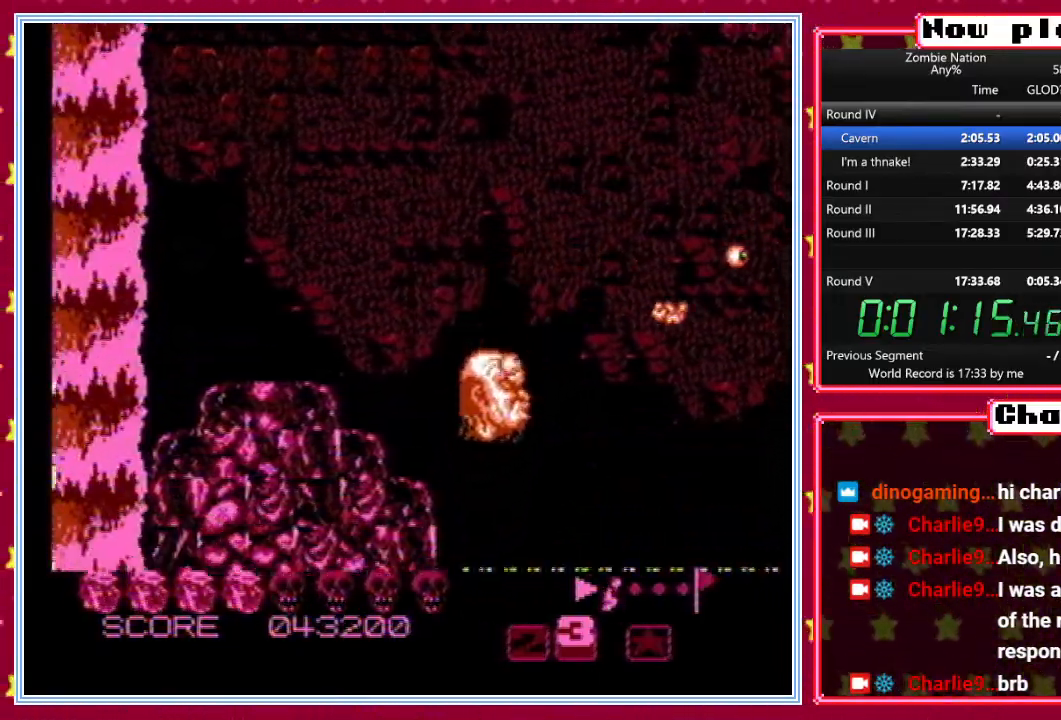
{"buttons": ["B", "DPAD_DOWN", "DPAD_LEFT"], "events": [[233, "DPAD_LEFT", "down"]]}
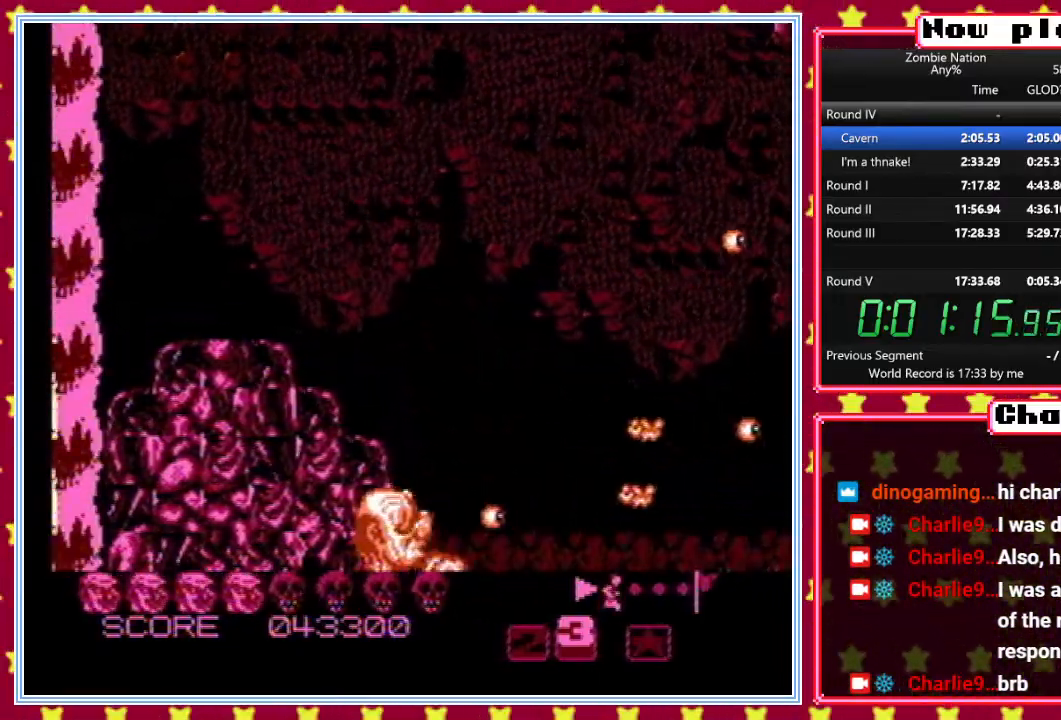
{"buttons": ["B", "DPAD_DOWN"], "events": [[167, "DPAD_LEFT", "up"], [267, "DPAD_RIGHT", "down"], [300, "DPAD_RIGHT", "up"], [367, "DPAD_LEFT", "down"], [383, "DPAD_DOWN", "up"], [467, "DPAD_DOWN", "down"], [483, "DPAD_LEFT", "up"]]}
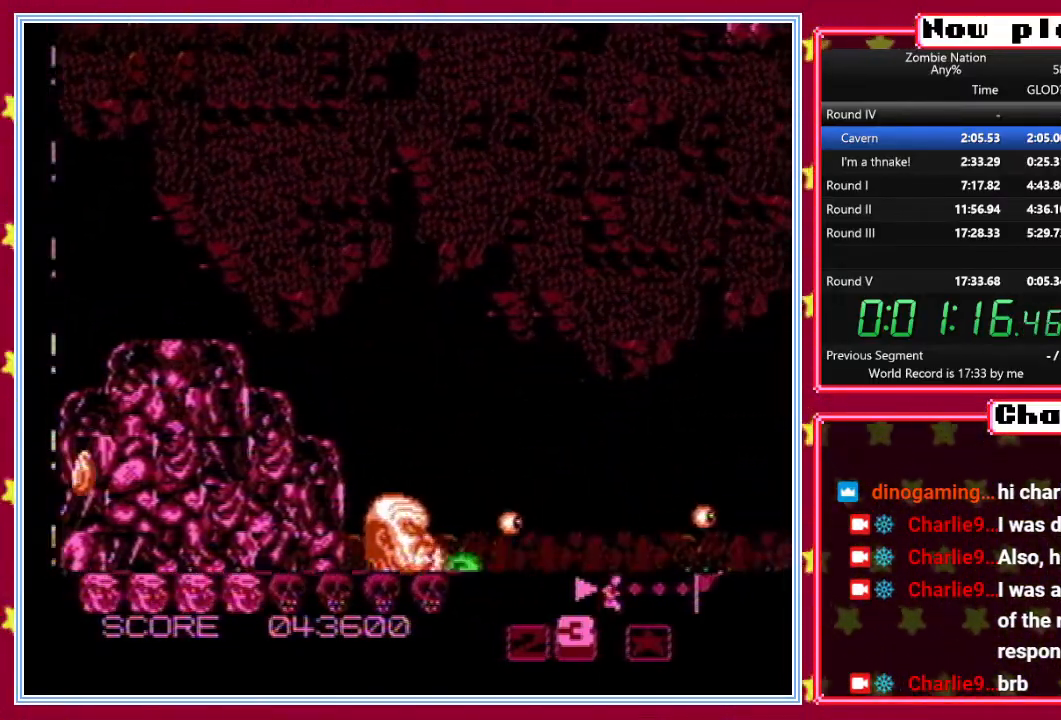
{"buttons": ["B", "DPAD_DOWN", "DPAD_RIGHT"], "events": [[17, "DPAD_RIGHT", "down"], [167, "DPAD_RIGHT", "up"], [217, "DPAD_LEFT", "down"], [317, "DPAD_LEFT", "up"], [367, "DPAD_RIGHT", "down"]]}
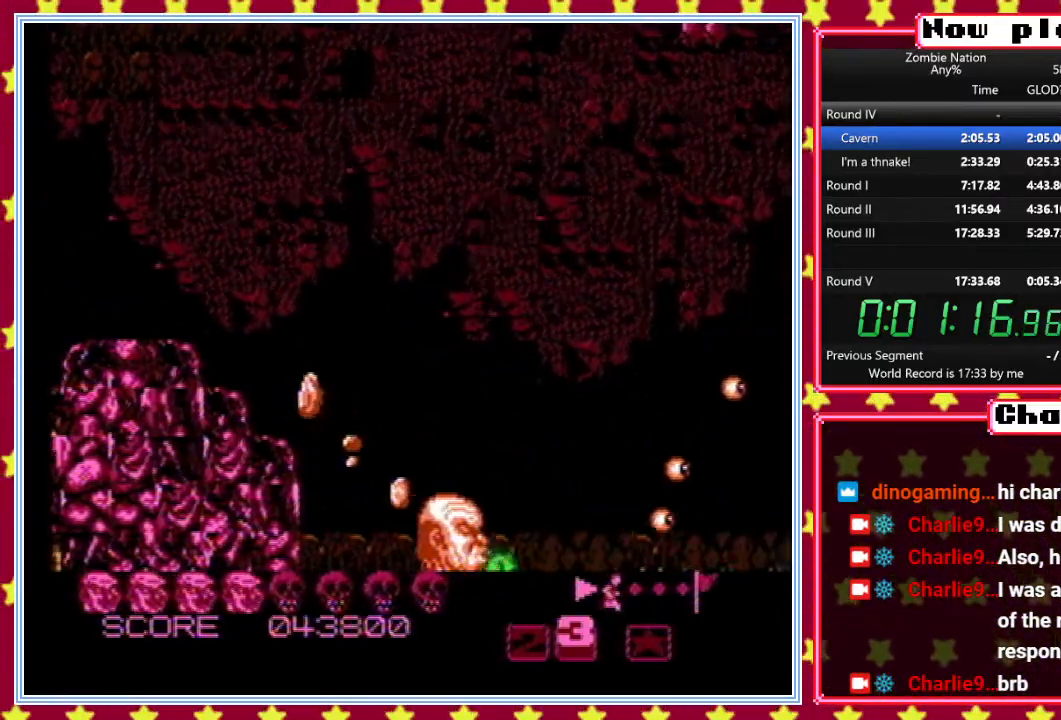
{"buttons": ["B", "DPAD_DOWN", "DPAD_RIGHT"], "events": [[117, "DPAD_RIGHT", "up"], [183, "DPAD_LEFT", "down"], [300, "DPAD_LEFT", "up"], [333, "DPAD_RIGHT", "down"], [433, "DPAD_DOWN", "up"], [467, "DPAD_DOWN", "down"]]}
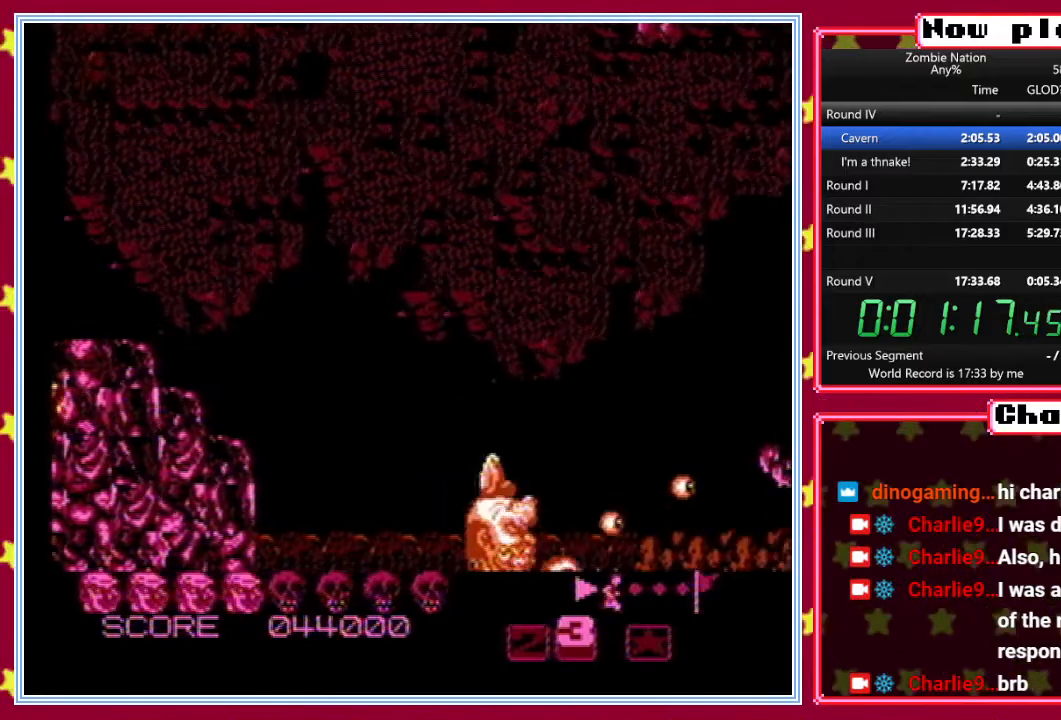
{"buttons": ["B", "DPAD_UP", "DPAD_RIGHT"], "events": [[133, "DPAD_RIGHT", "up"], [233, "DPAD_LEFT", "down"], [383, "DPAD_LEFT", "up"], [417, "DPAD_RIGHT", "down"], [433, "DPAD_DOWN", "up"], [500, "DPAD_UP", "down"]]}
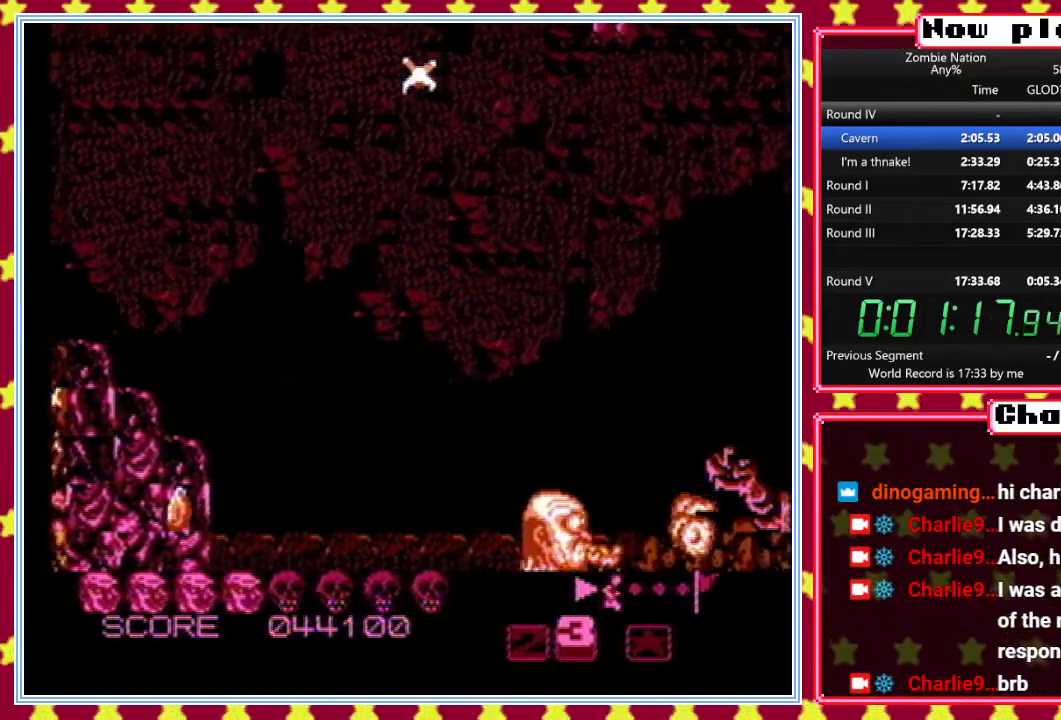
{"buttons": ["B", "DPAD_UP"], "events": [[17, "DPAD_RIGHT", "up"], [133, "DPAD_LEFT", "down"], [400, "DPAD_LEFT", "up"]]}
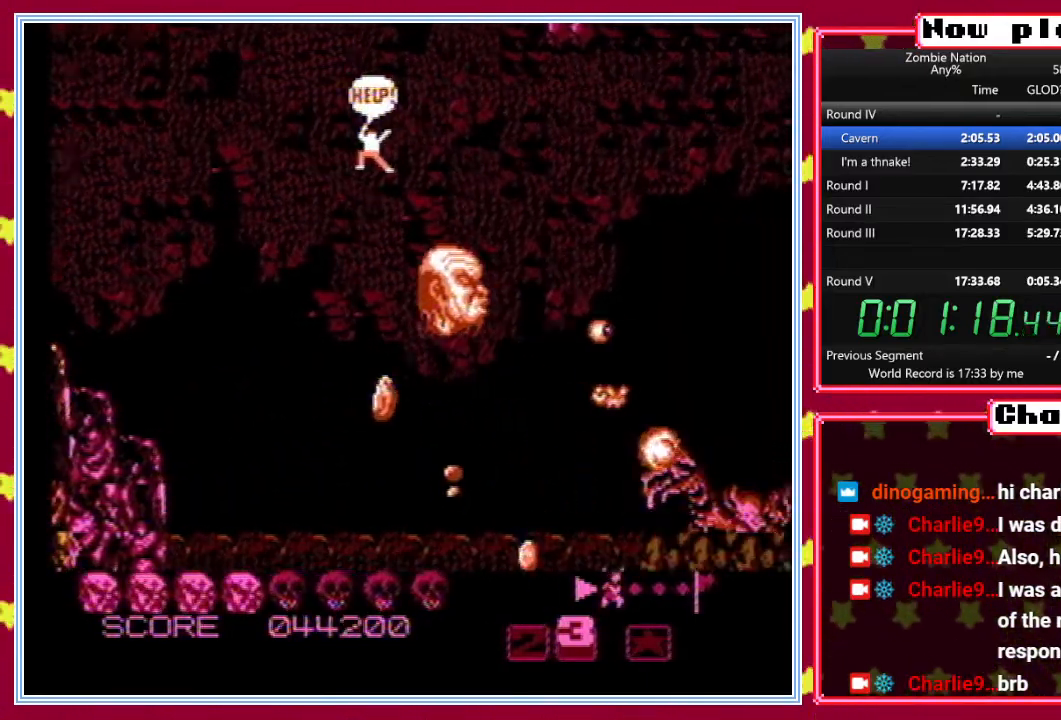
{"buttons": ["B", "DPAD_DOWN"], "events": [[133, "DPAD_LEFT", "down"], [200, "DPAD_UP", "up"], [233, "DPAD_DOWN", "down"], [283, "DPAD_LEFT", "up"]]}
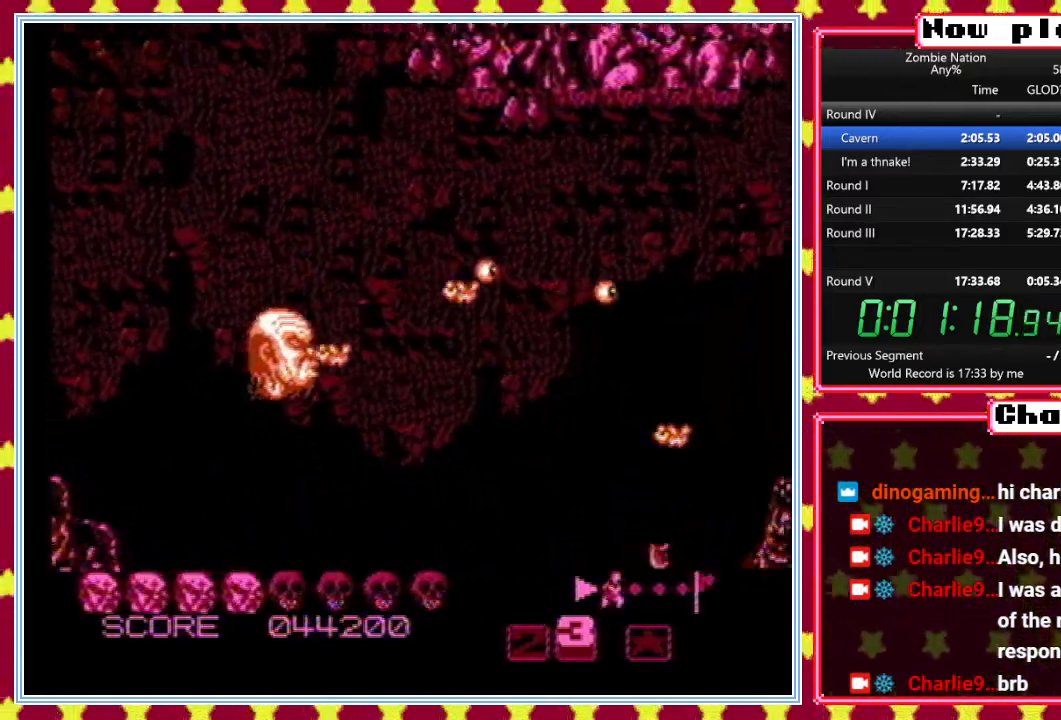
{"buttons": ["B", "DPAD_DOWN", "DPAD_RIGHT"], "events": [[300, "DPAD_RIGHT", "down"]]}
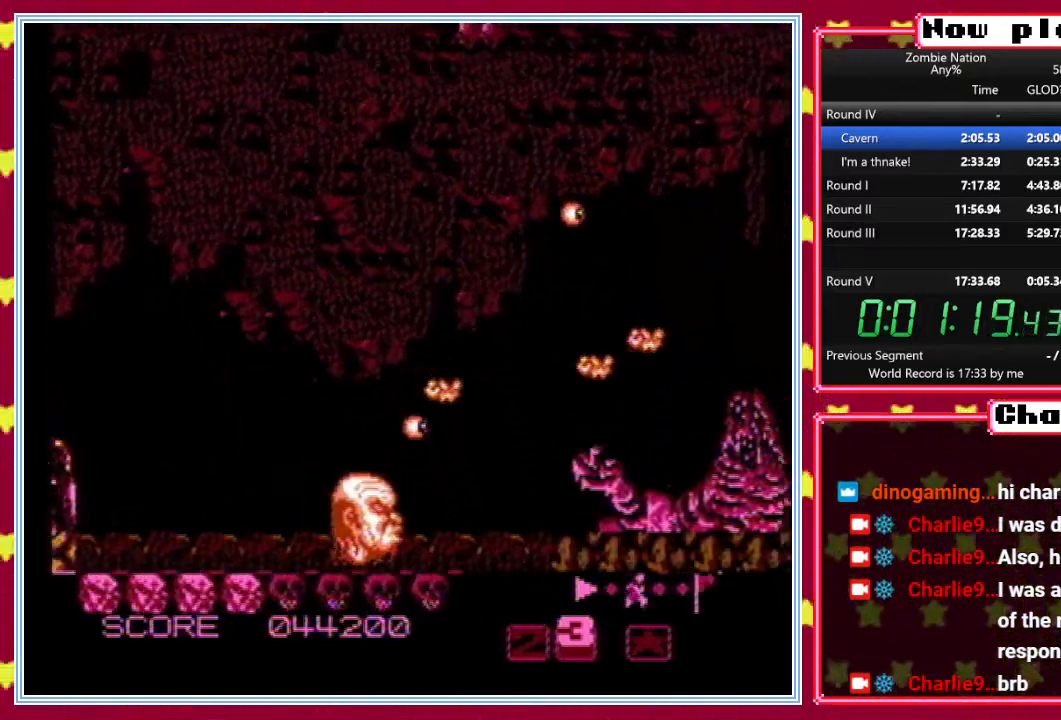
{"buttons": ["B", "DPAD_DOWN", "DPAD_RIGHT"], "events": []}
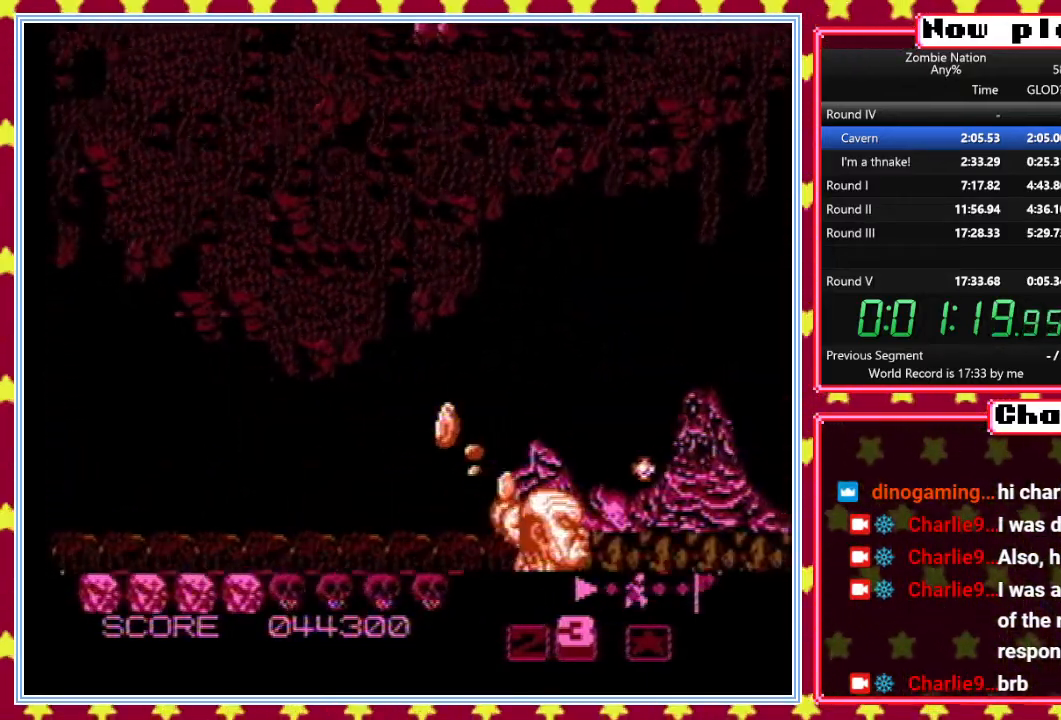
{"buttons": ["B", "DPAD_DOWN", "DPAD_RIGHT"], "events": []}
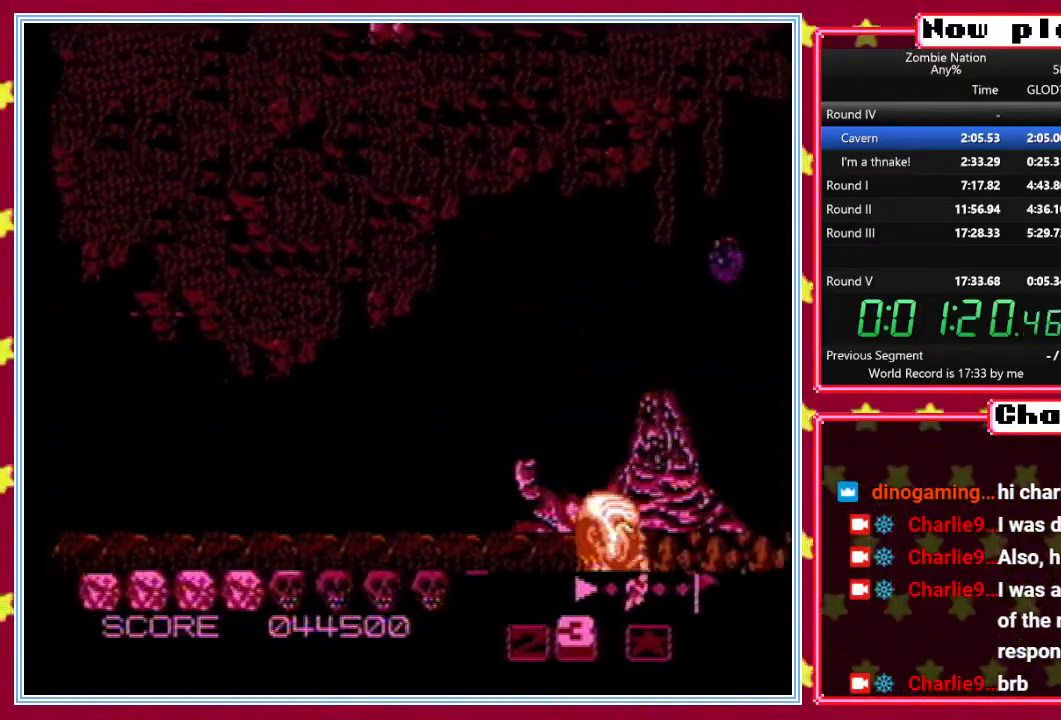
{"buttons": ["B", "DPAD_DOWN", "DPAD_RIGHT"], "events": []}
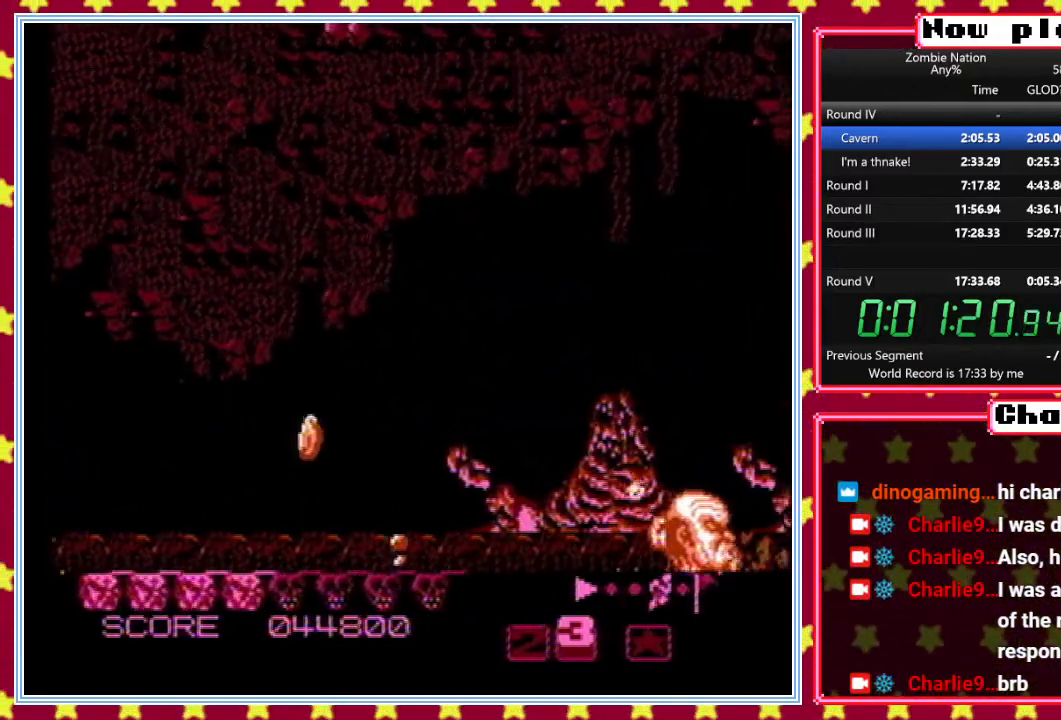
{"buttons": ["B", "DPAD_DOWN", "DPAD_RIGHT"], "events": []}
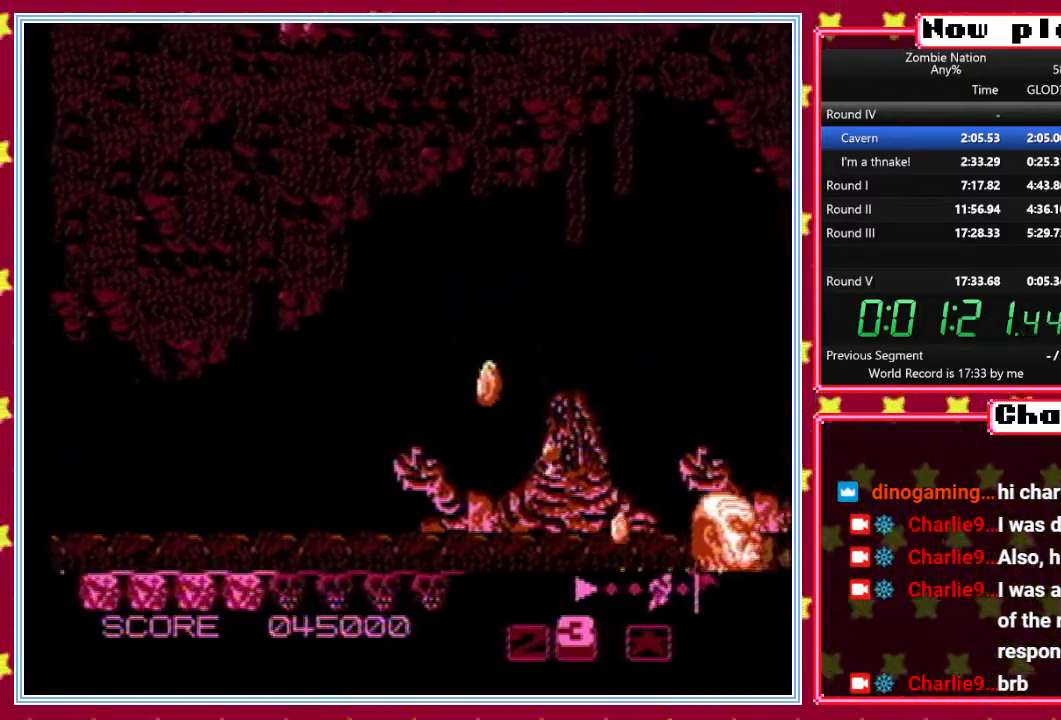
{"buttons": ["B", "DPAD_DOWN", "DPAD_RIGHT"], "events": []}
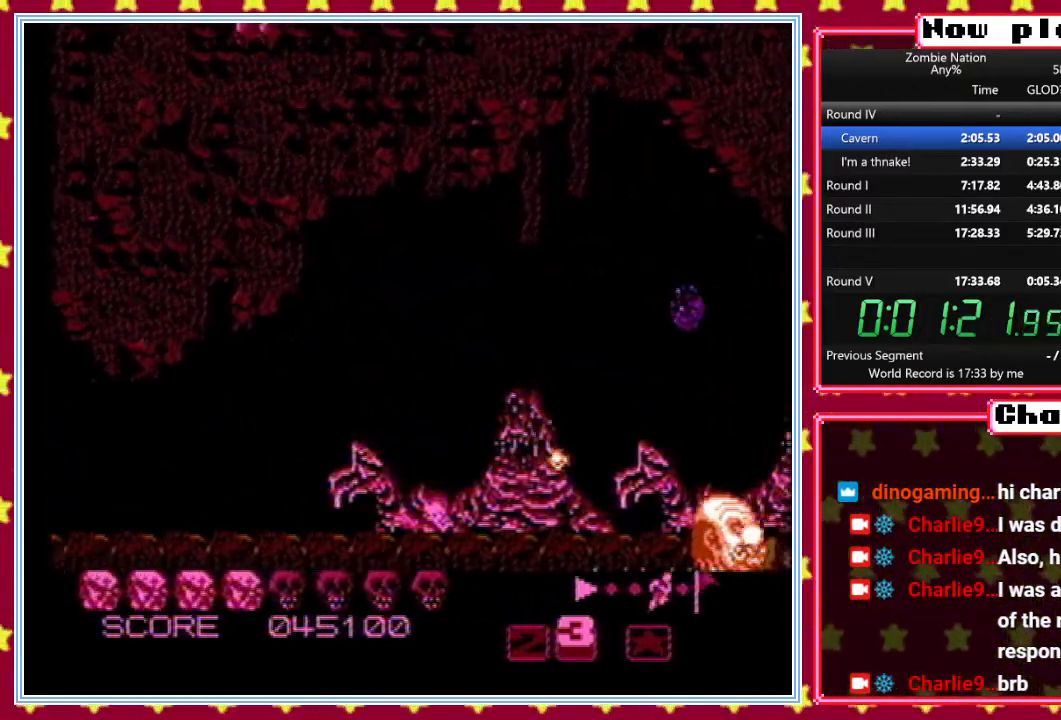
{"buttons": ["B", "DPAD_UP", "DPAD_RIGHT"], "events": [[333, "DPAD_DOWN", "up"], [383, "DPAD_UP", "down"]]}
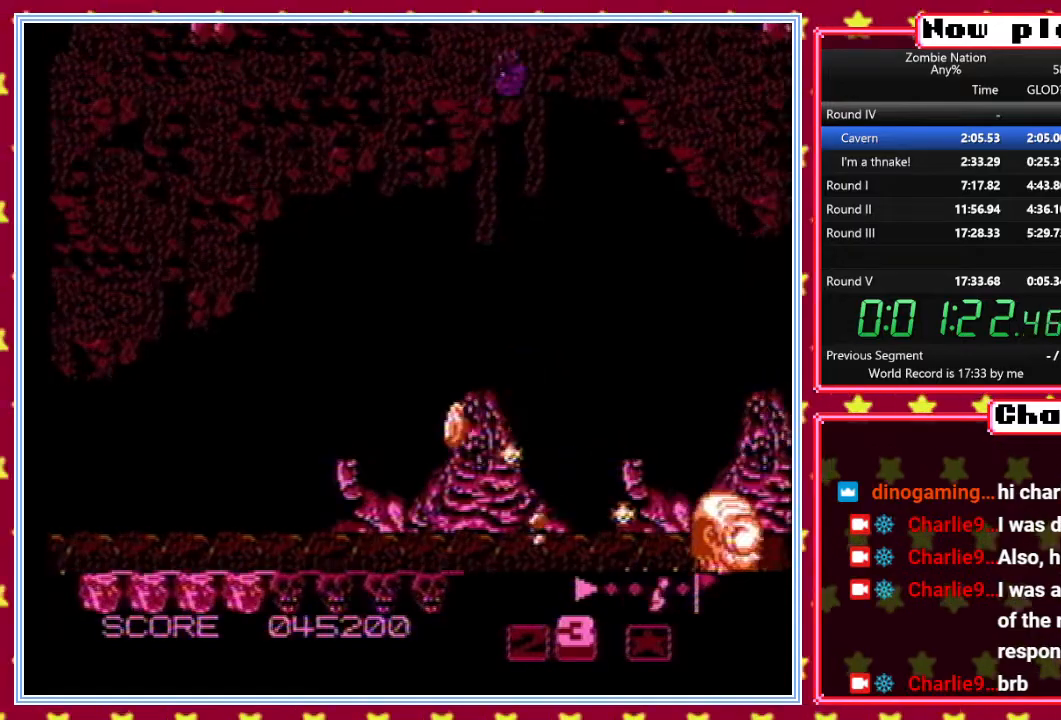
{"buttons": ["B", "DPAD_LEFT"], "events": [[117, "DPAD_RIGHT", "up"], [433, "DPAD_LEFT", "down"], [483, "DPAD_UP", "up"]]}
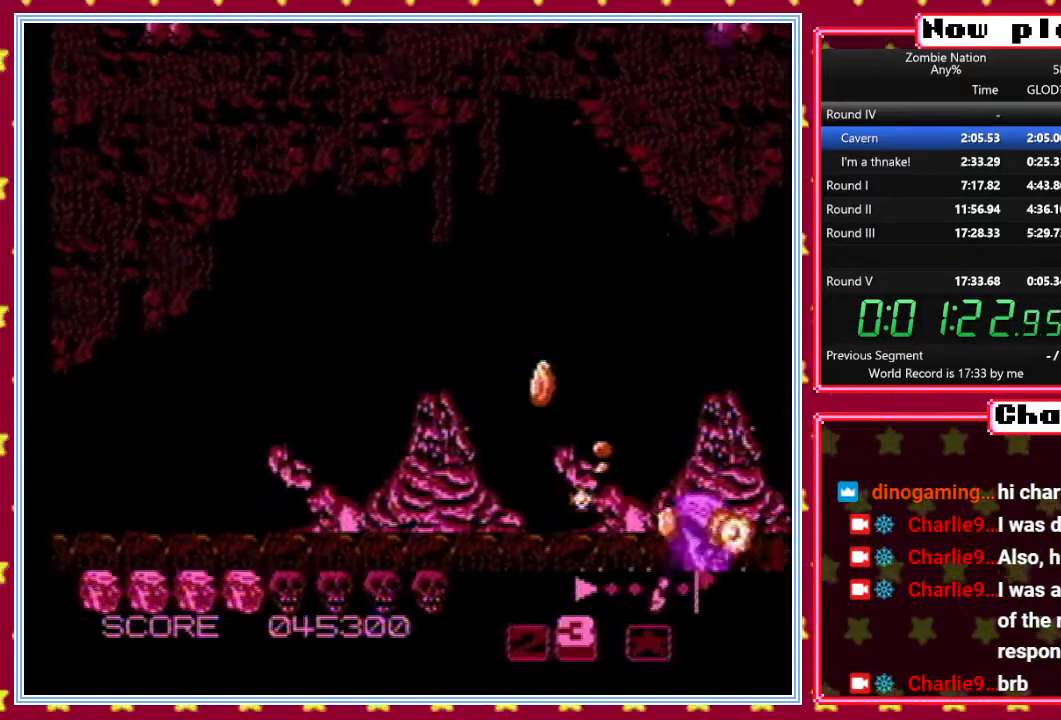
{"buttons": ["B", "DPAD_LEFT"], "events": [[50, "DPAD_DOWN", "down"], [233, "DPAD_DOWN", "up"]]}
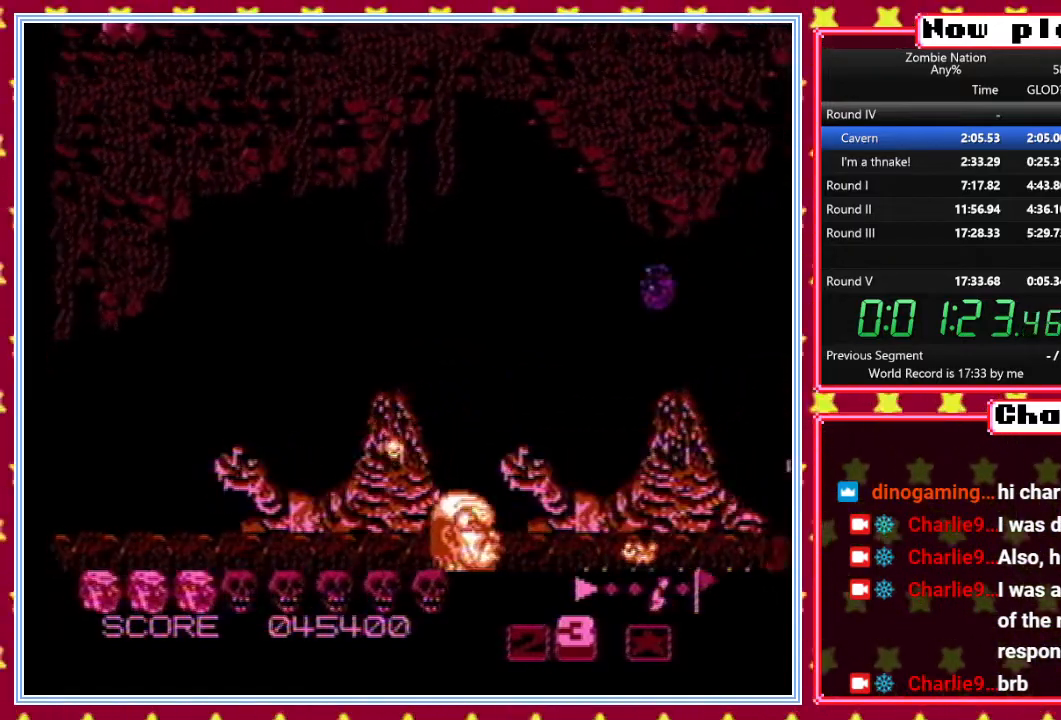
{"buttons": ["B", "DPAD_LEFT"], "events": []}
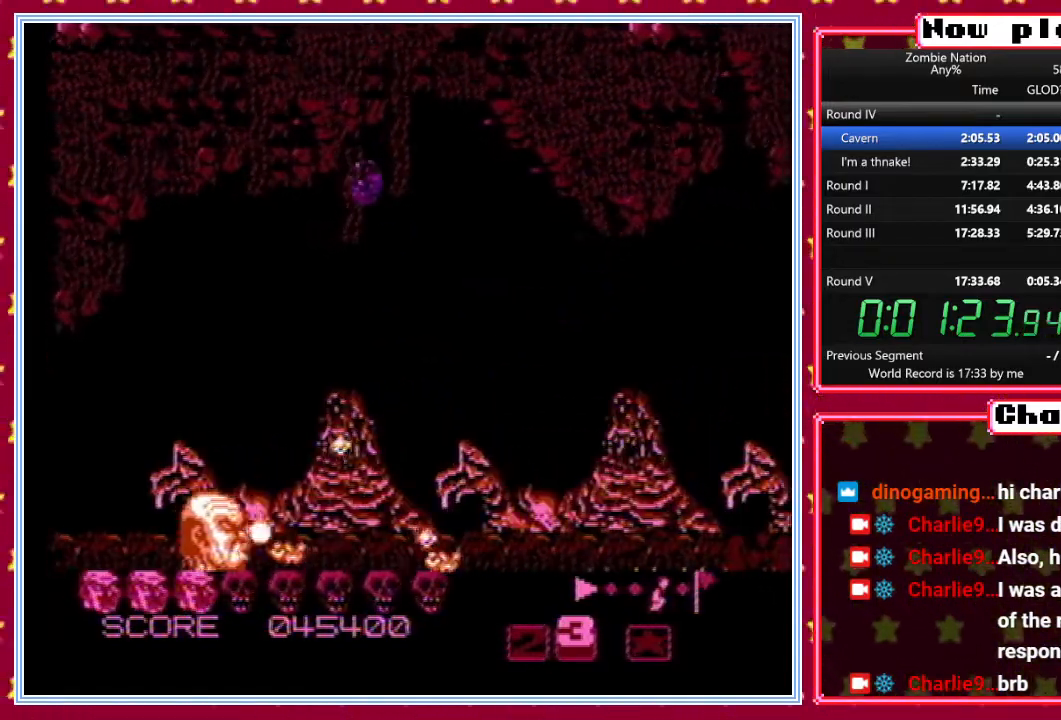
{"buttons": ["B", "DPAD_UP", "DPAD_RIGHT"], "events": [[83, "DPAD_UP", "down"], [183, "DPAD_LEFT", "up"], [417, "DPAD_RIGHT", "down"]]}